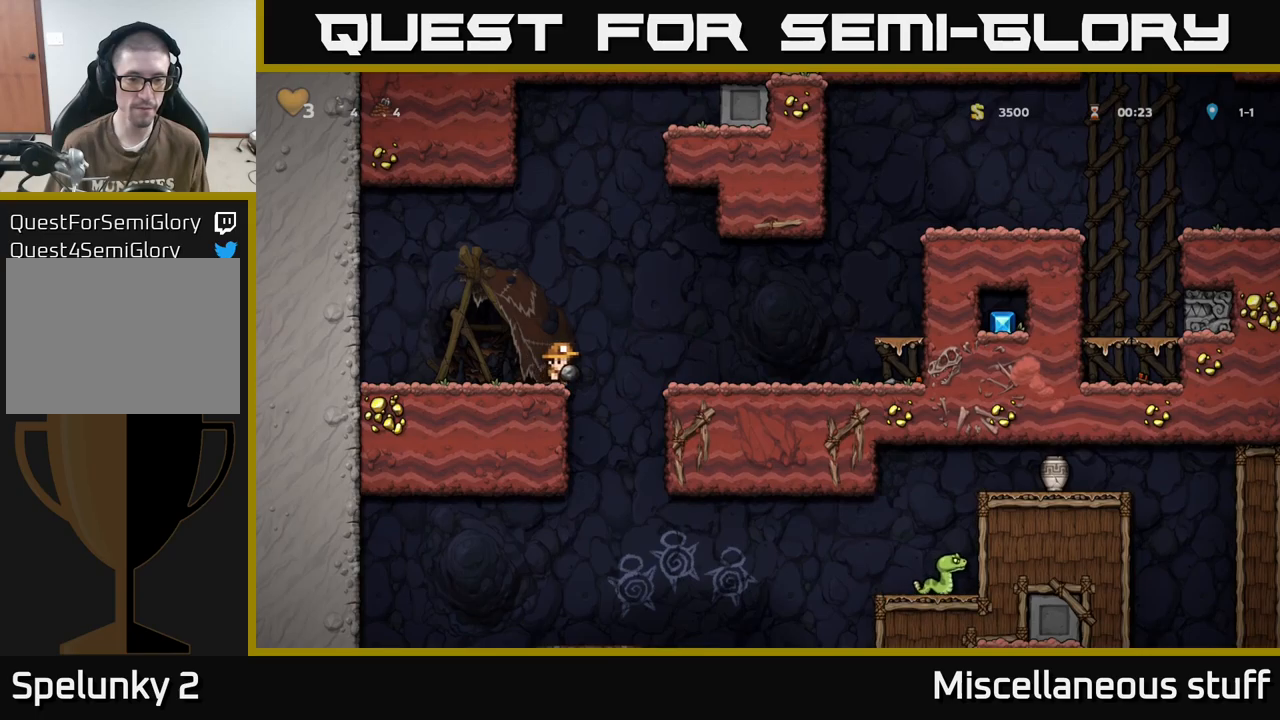
Gameplay with a controller (Xbox layout); each line is a JSON object with the inputs held at the frame after it. "events" lists button and stick changes between this image and that frame as [ms after this image, input, new state], when the widget could be followed in between. Not read: left_stick right_stick.
{"buttons": [], "events": [[233, "DPAD_DOWN", "down"], [250, "DPAD_RIGHT", "up"], [283, "A", "down"], [383, "A", "up"], [383, "DPAD_DOWN", "up"]]}
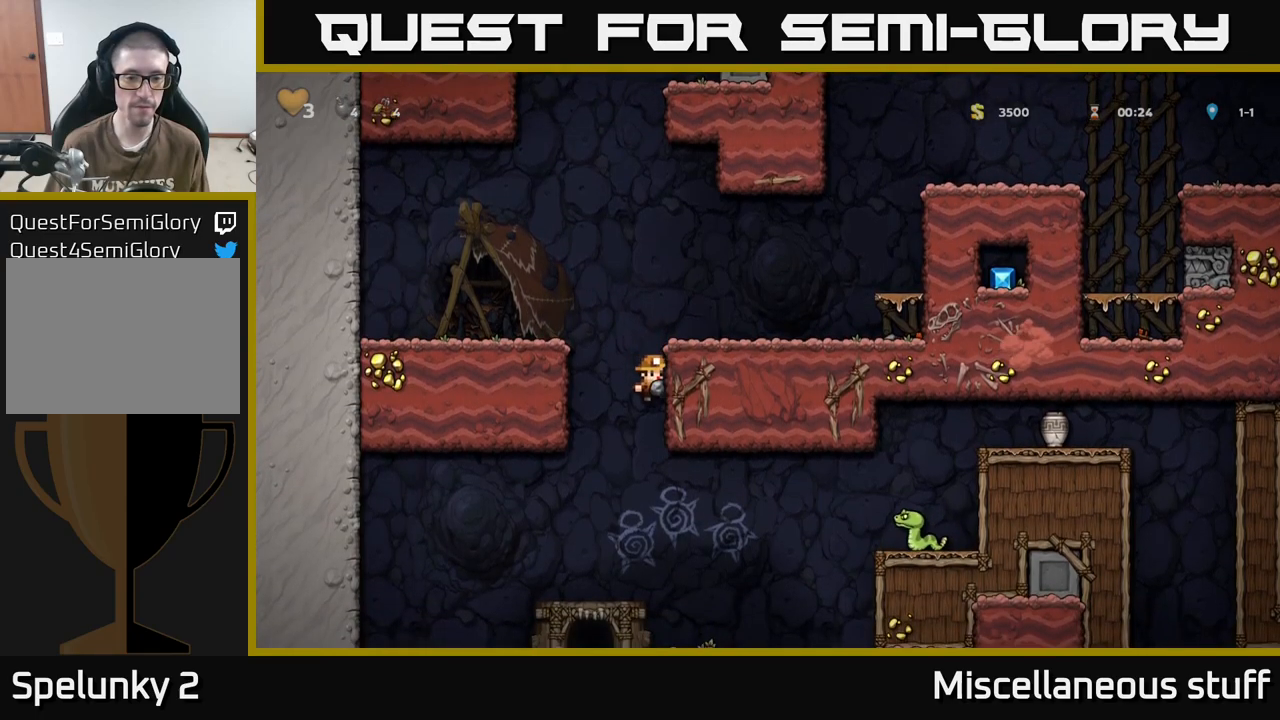
{"buttons": [], "events": []}
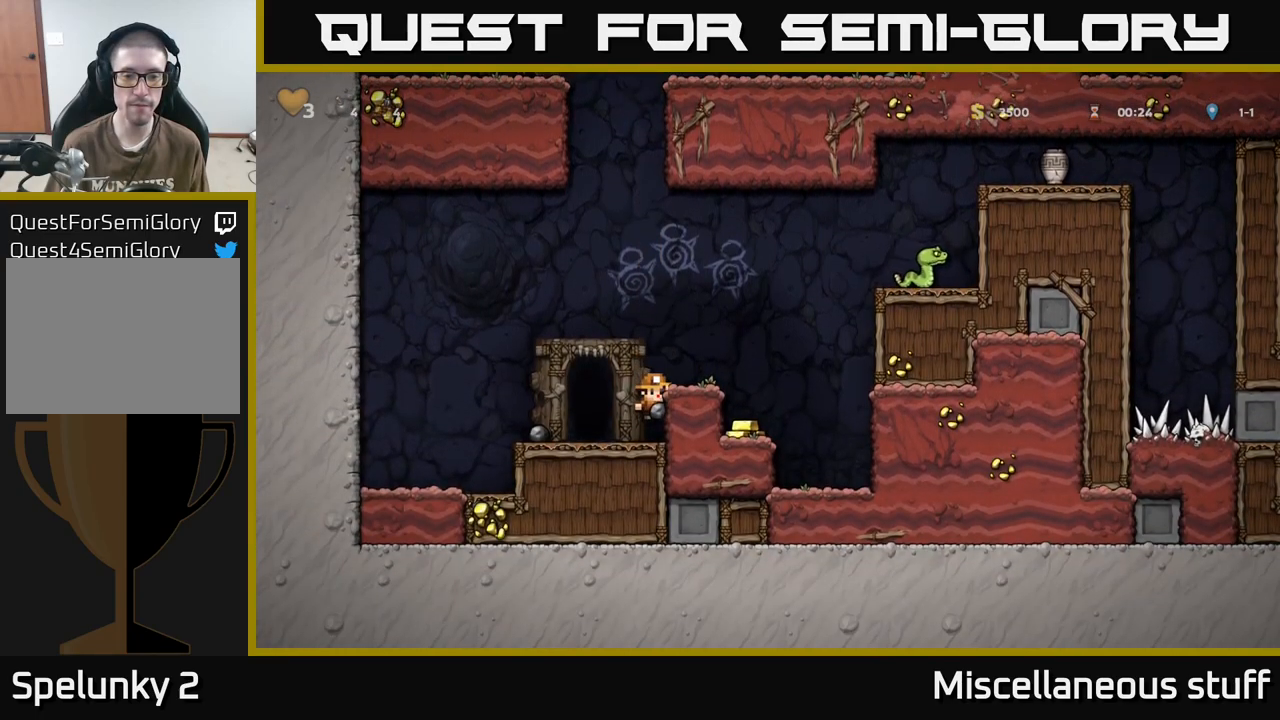
{"buttons": [], "events": [[117, "A", "down"], [267, "A", "up"], [300, "DPAD_RIGHT", "down"], [367, "DPAD_RIGHT", "up"]]}
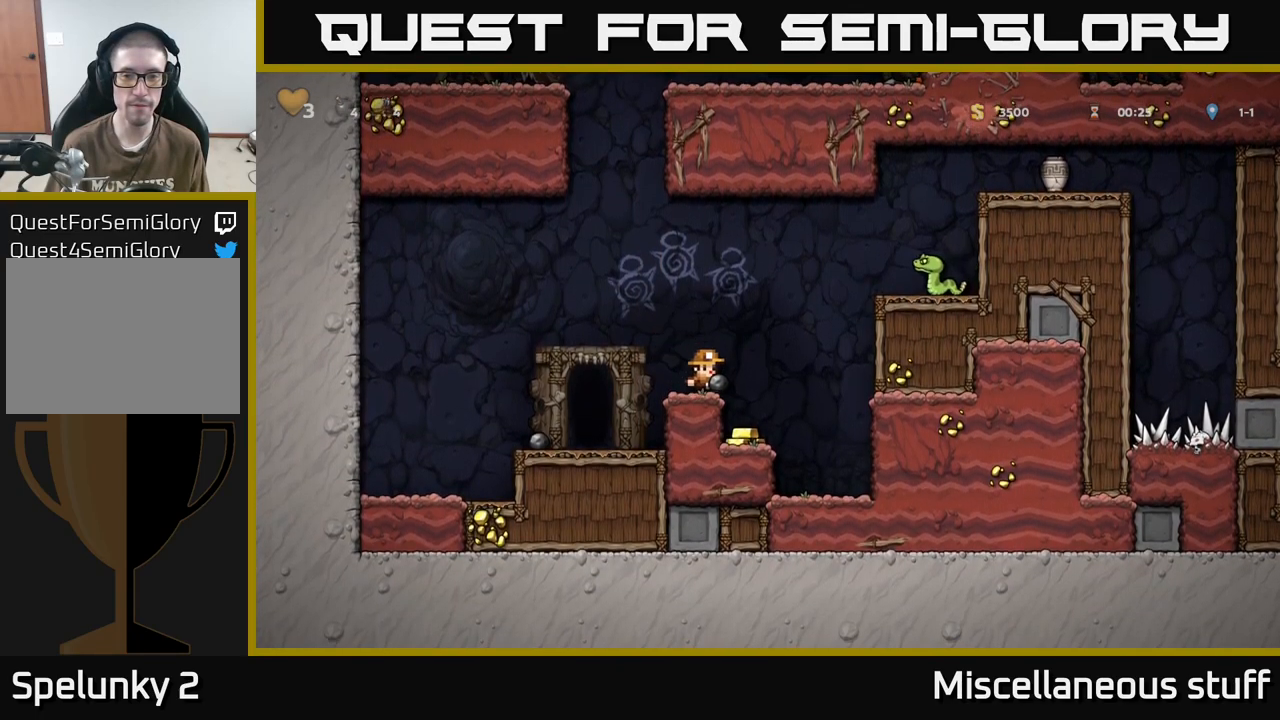
{"buttons": [], "events": [[33, "A", "down"], [167, "A", "up"], [200, "X", "down"], [250, "X", "up"]]}
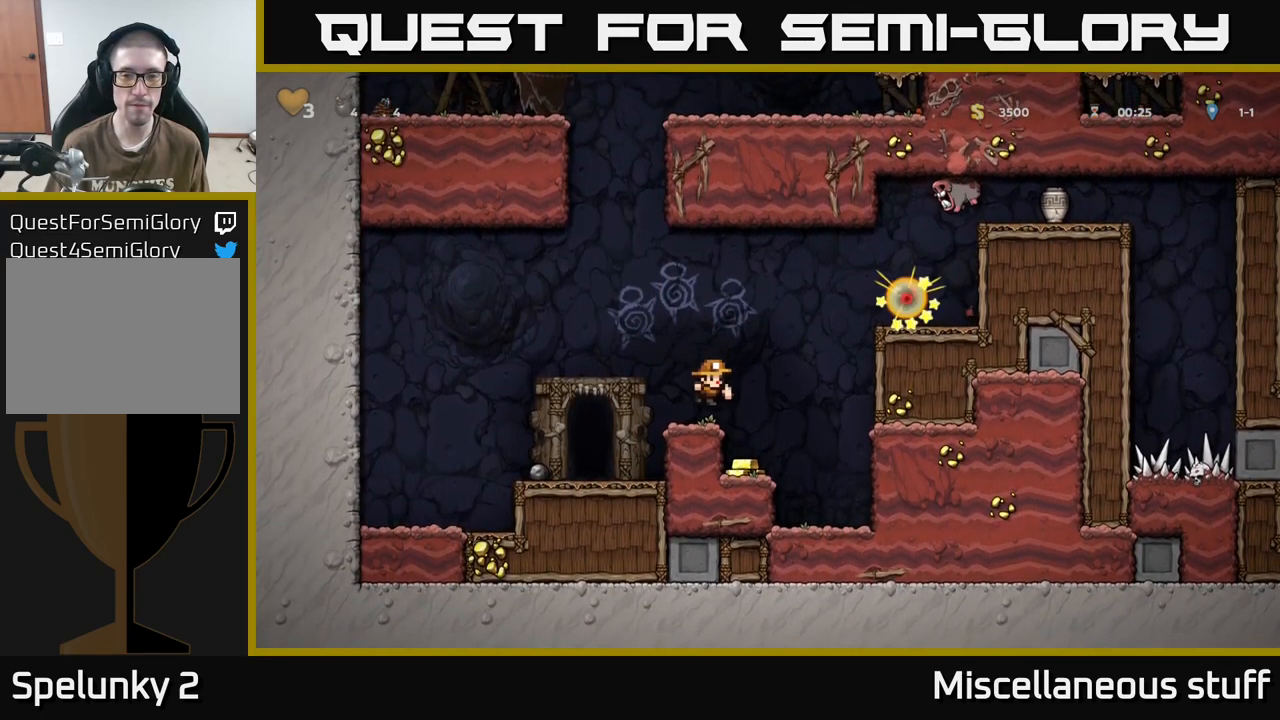
{"buttons": [], "events": []}
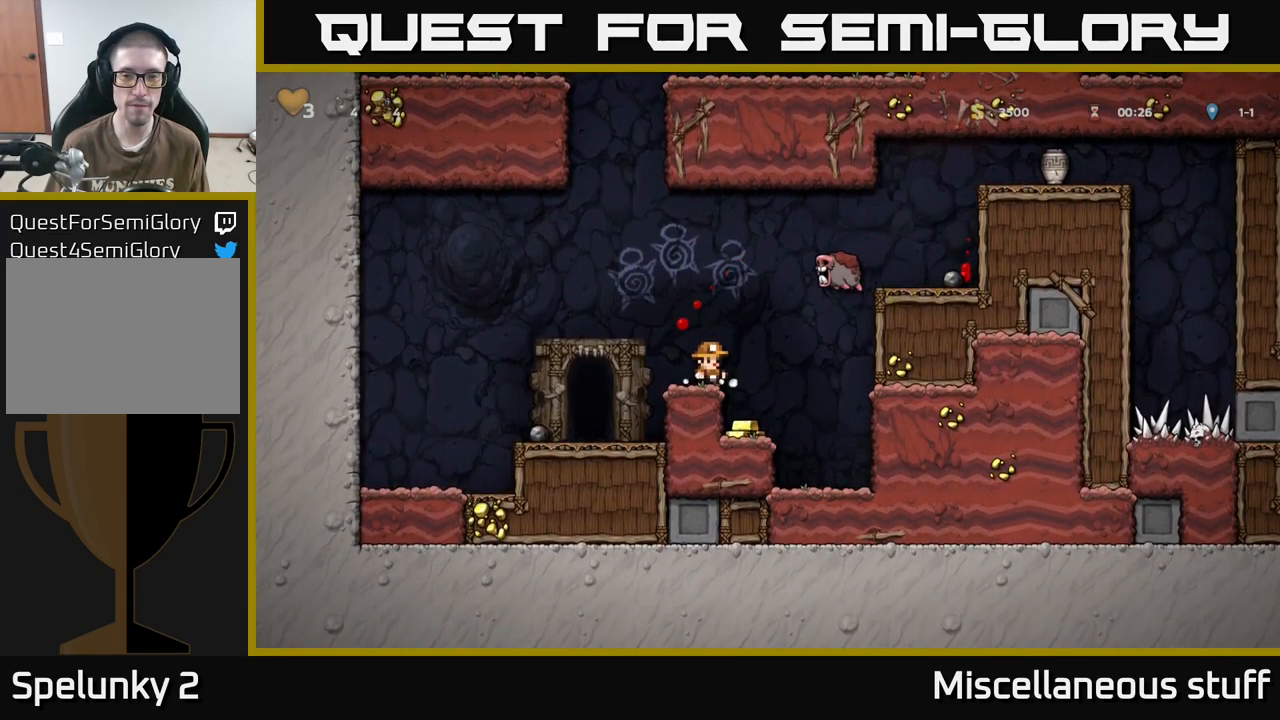
{"buttons": [], "events": [[17, "A", "down"], [383, "A", "up"]]}
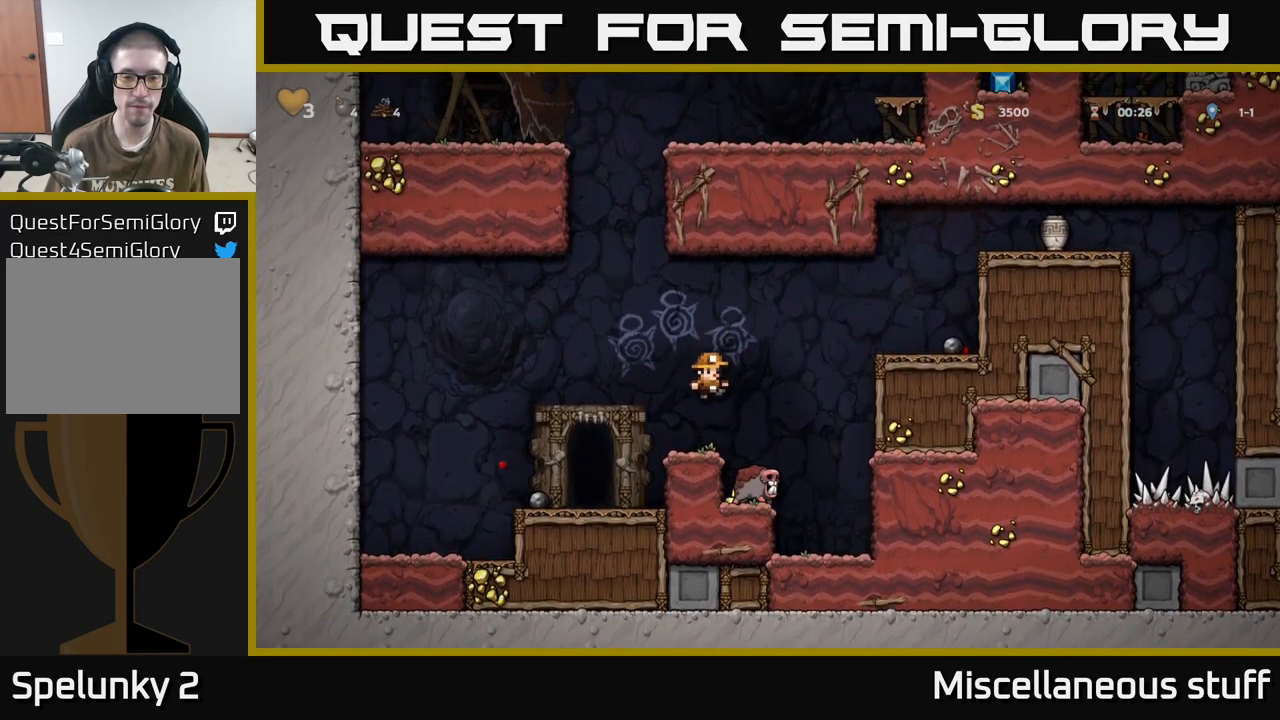
{"buttons": [], "events": [[250, "DPAD_RIGHT", "down"], [350, "DPAD_RIGHT", "up"]]}
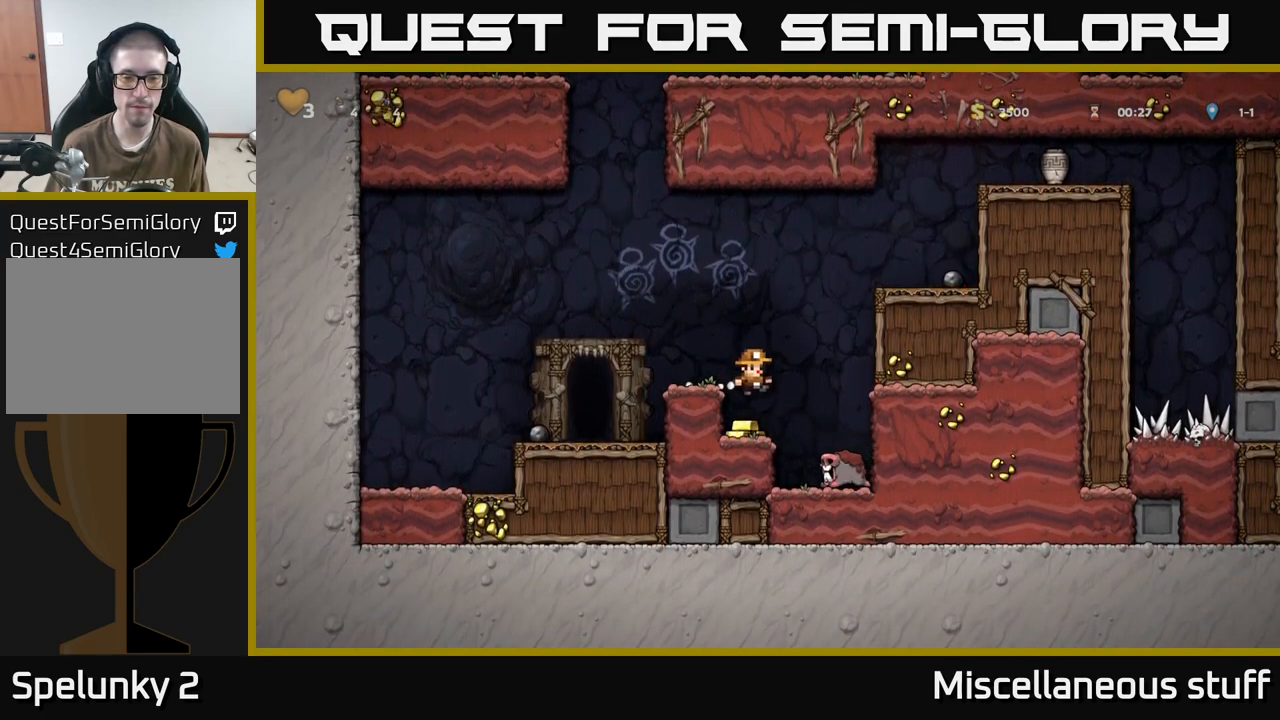
{"buttons": ["A", "DPAD_LEFT"], "events": [[217, "A", "down"], [300, "DPAD_LEFT", "down"]]}
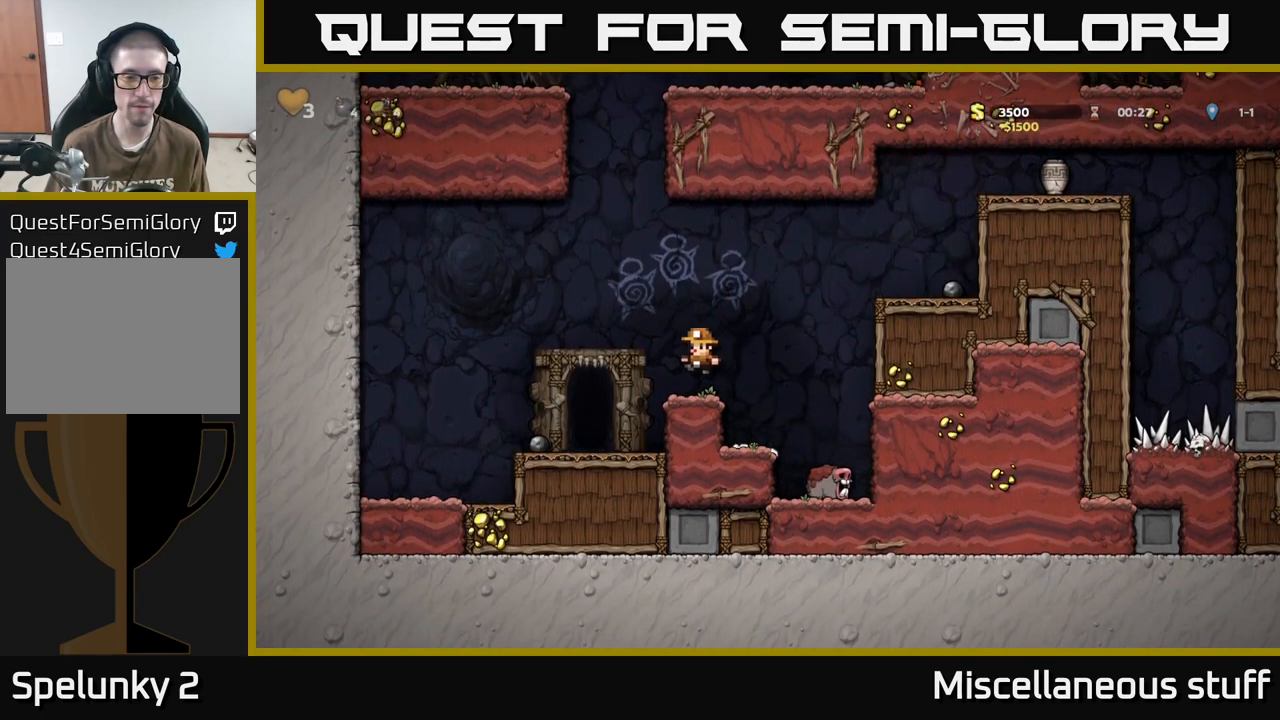
{"buttons": ["DPAD_RIGHT"], "events": [[183, "A", "up"], [300, "DPAD_DOWN", "down"], [300, "DPAD_LEFT", "up"], [383, "X", "down"], [433, "DPAD_DOWN", "up"], [433, "DPAD_RIGHT", "down"], [483, "X", "up"]]}
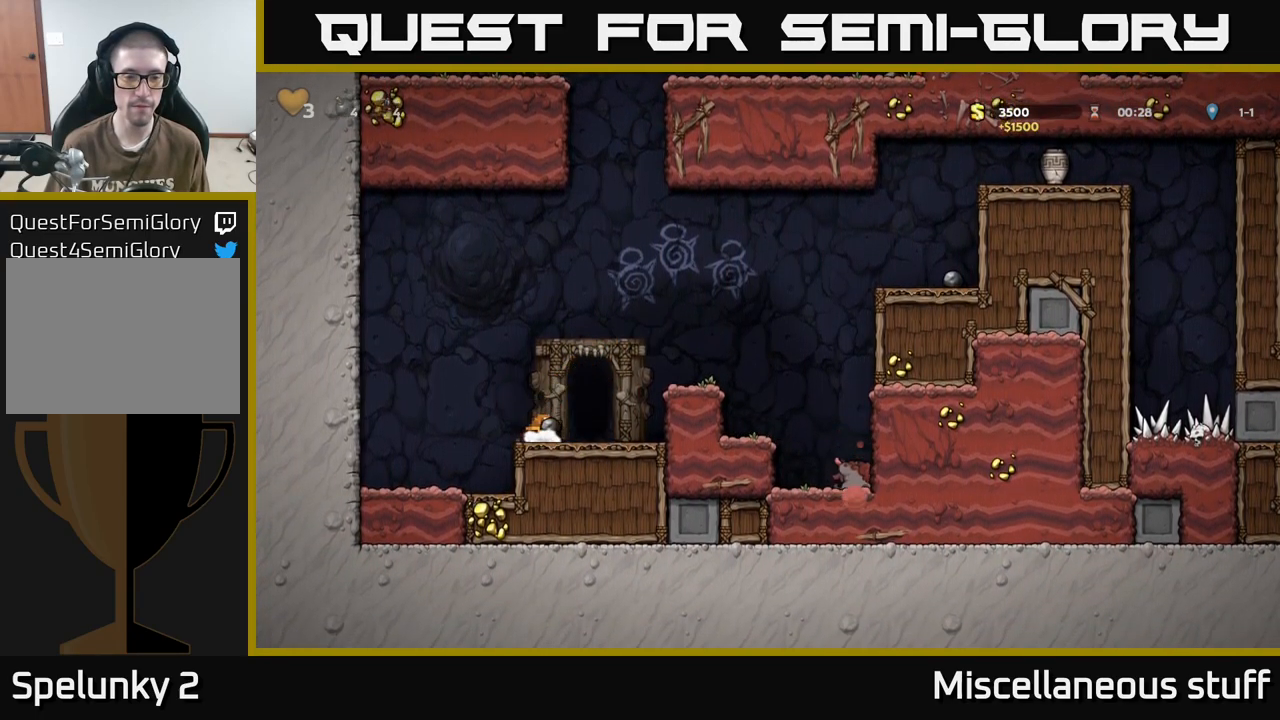
{"buttons": [], "events": [[83, "DPAD_RIGHT", "up"], [133, "L2", "down"], [233, "L2", "up"]]}
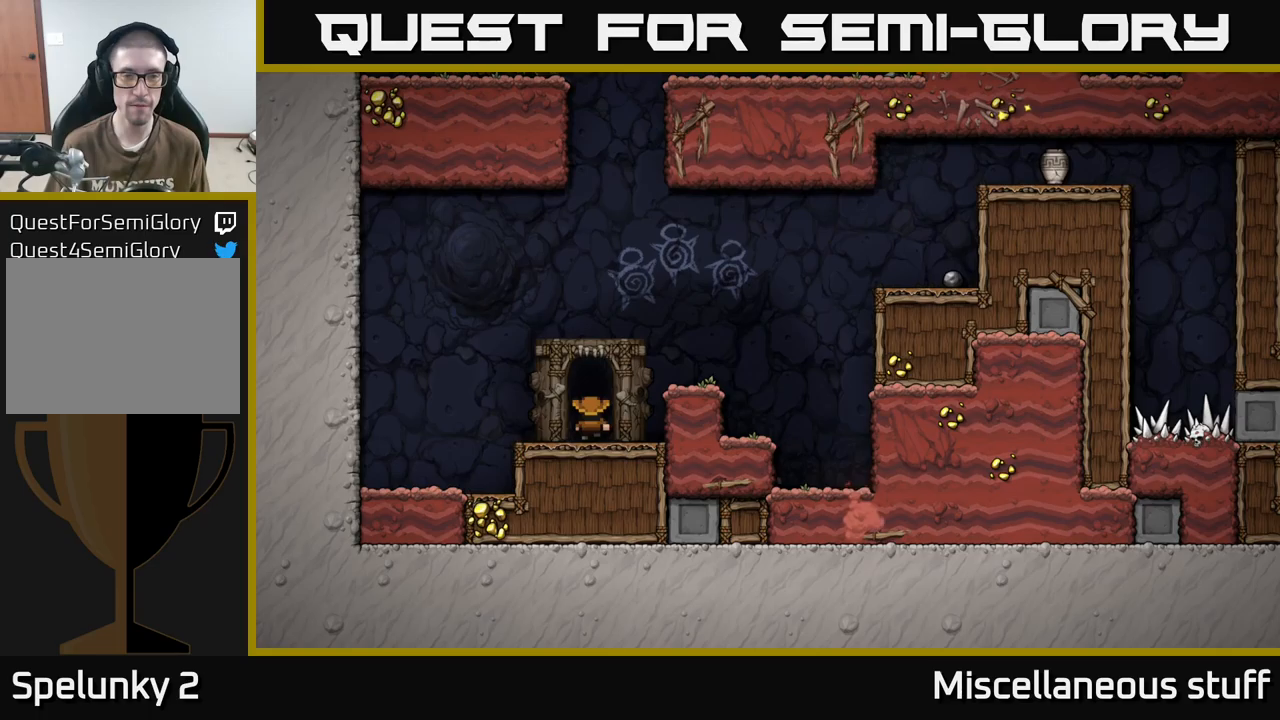
{"buttons": [], "events": [[417, "A", "down"], [467, "A", "up"]]}
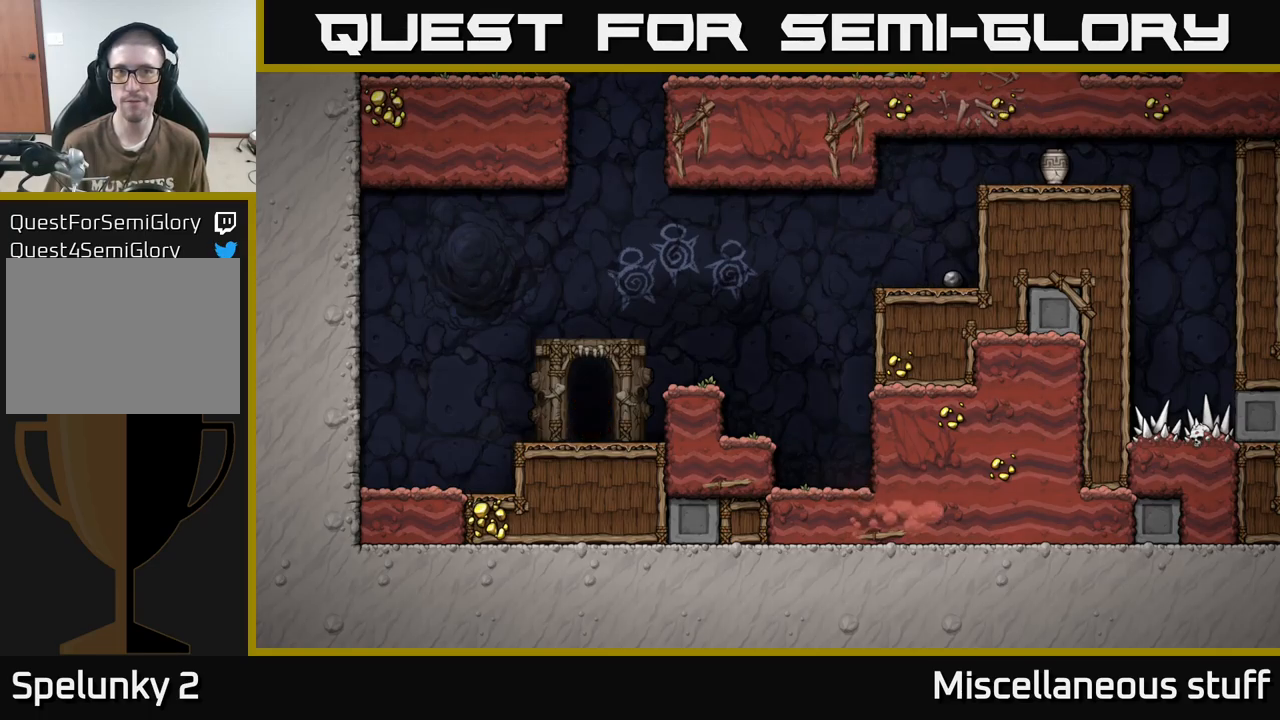
{"buttons": [], "events": [[67, "A", "down"], [150, "A", "up"], [234, "A", "down"], [284, "A", "up"], [384, "A", "down"], [434, "A", "up"]]}
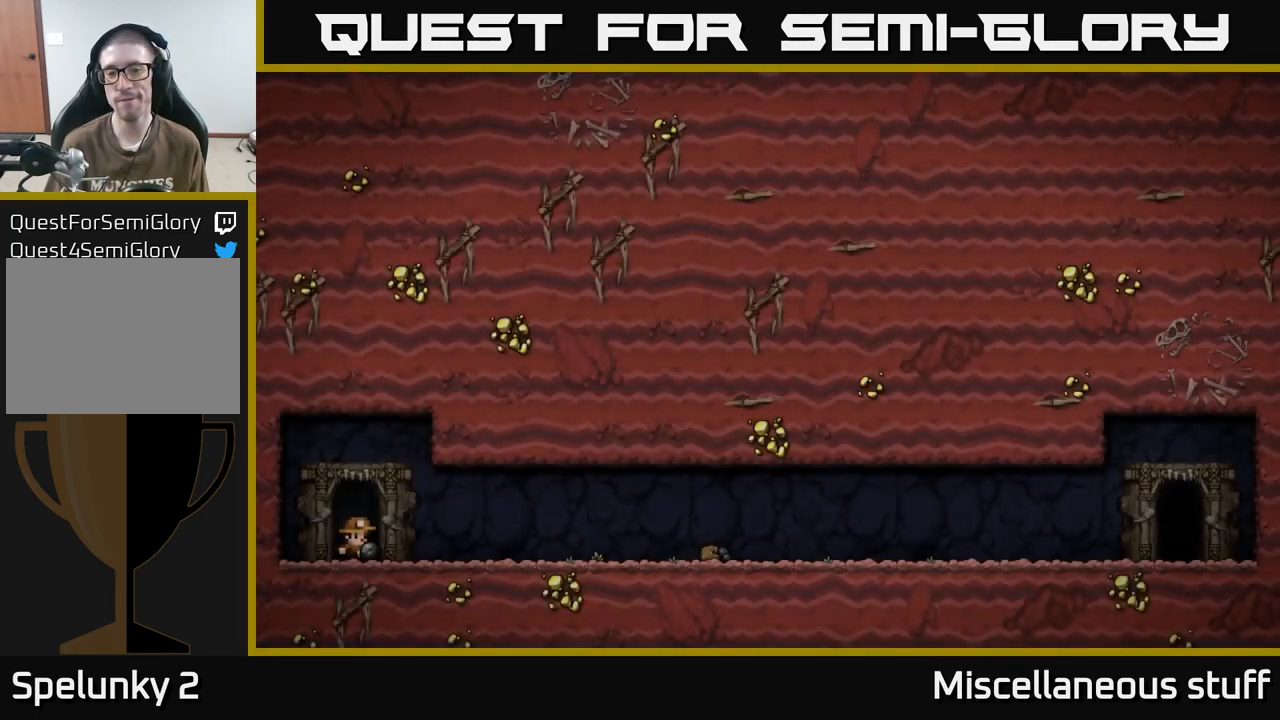
{"buttons": [], "events": [[50, "A", "down"], [100, "A", "up"], [167, "A", "down"], [217, "A", "up"], [317, "A", "down"], [367, "A", "up"]]}
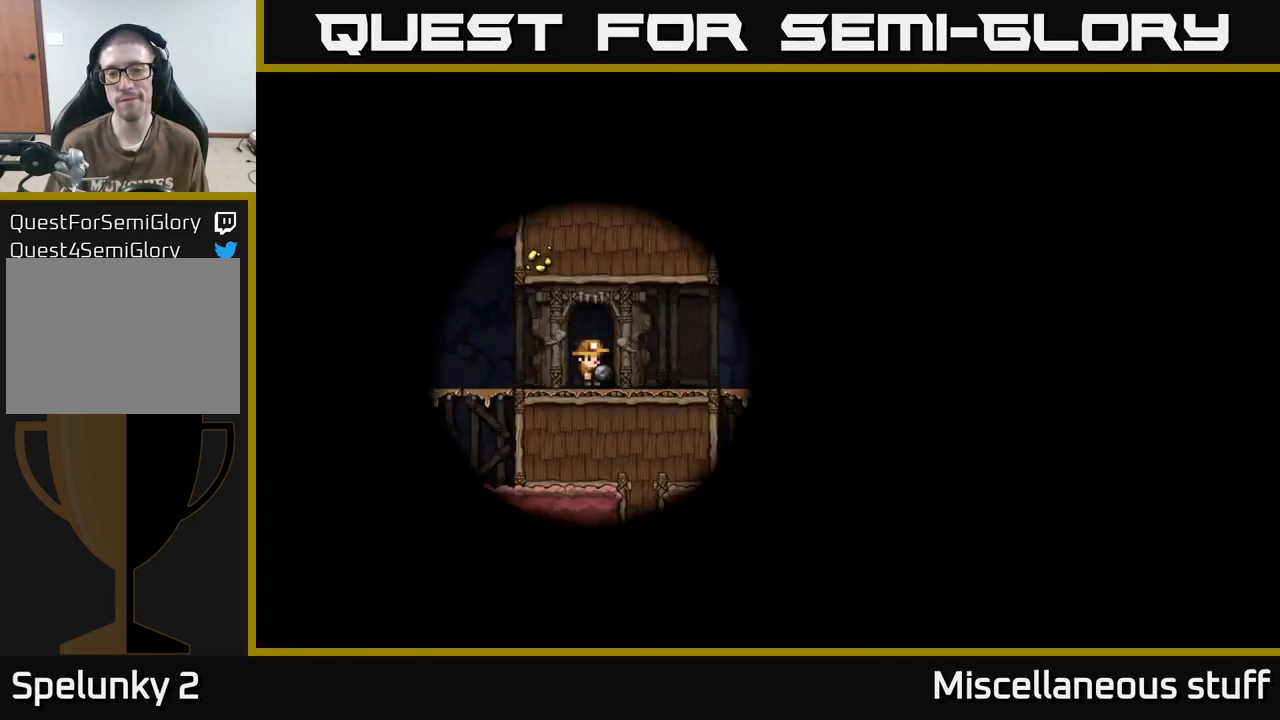
{"buttons": ["DPAD_RIGHT"], "events": [[484, "DPAD_RIGHT", "down"]]}
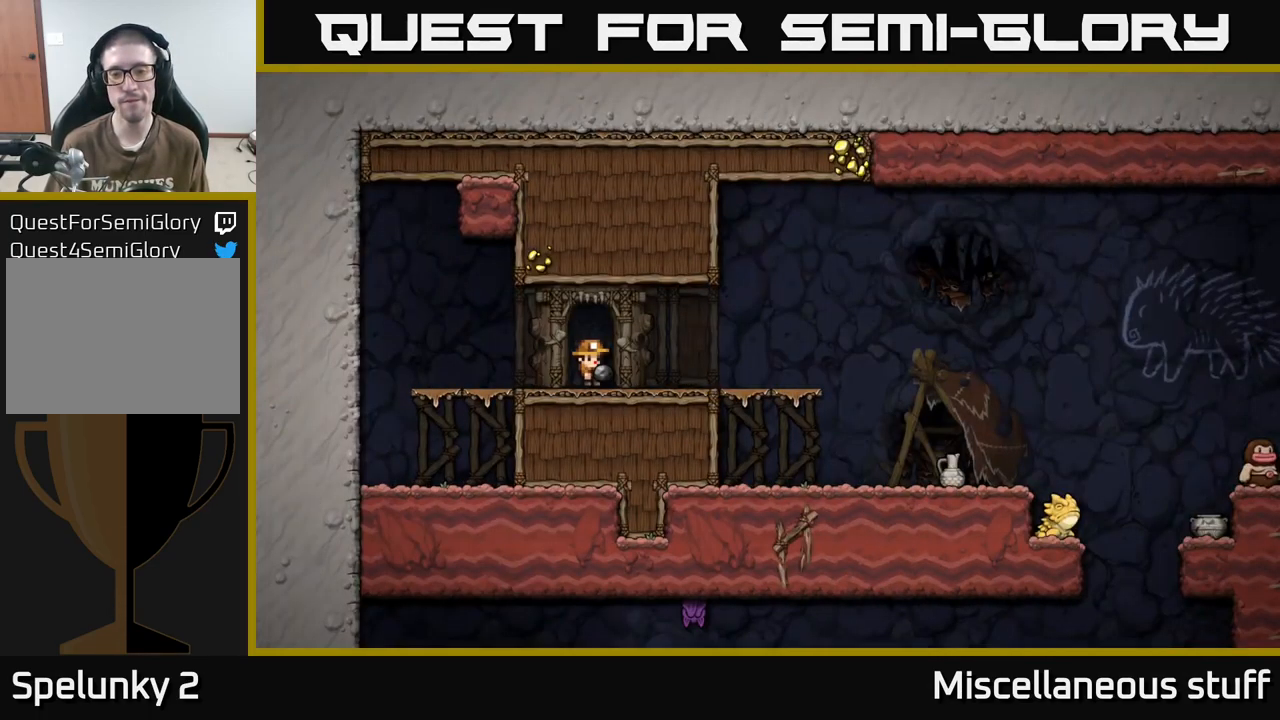
{"buttons": ["A", "DPAD_RIGHT"], "events": [[367, "A", "down"]]}
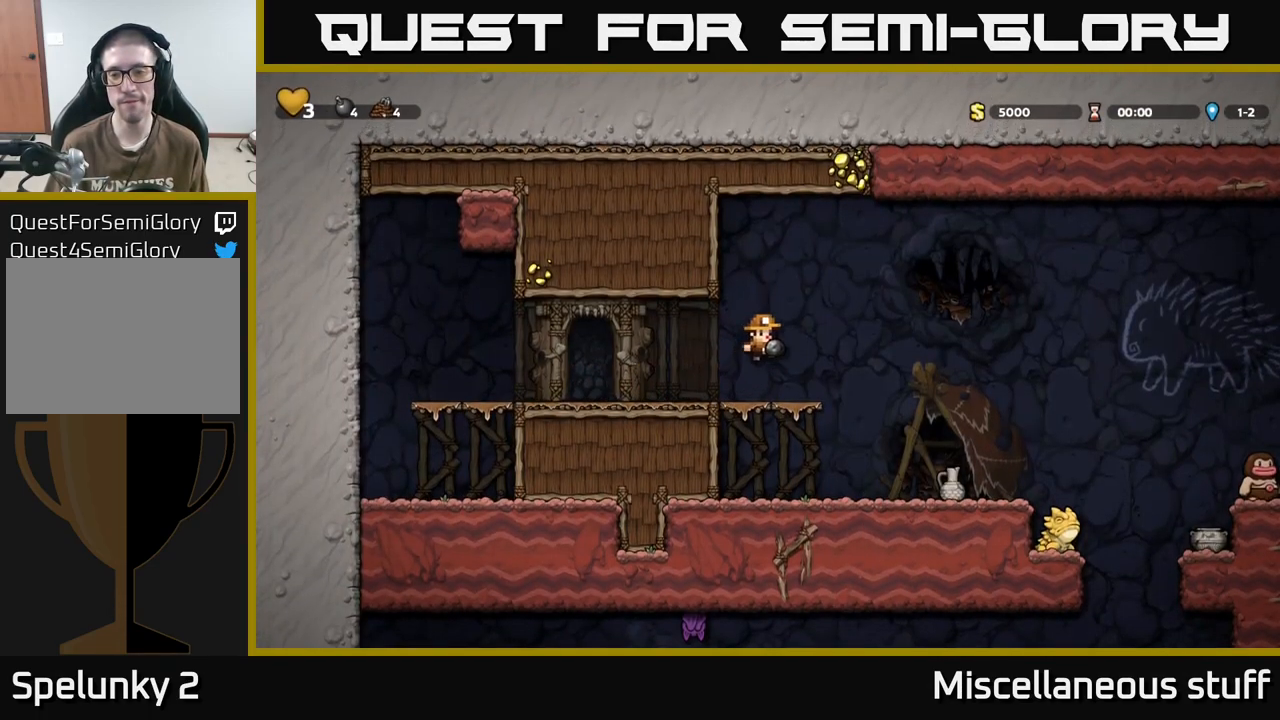
{"buttons": ["DPAD_LEFT"], "events": [[84, "DPAD_DOWN", "down"], [200, "X", "down"], [284, "X", "up"], [300, "DPAD_DOWN", "up"], [317, "A", "up"], [334, "DPAD_RIGHT", "up"], [417, "DPAD_LEFT", "down"]]}
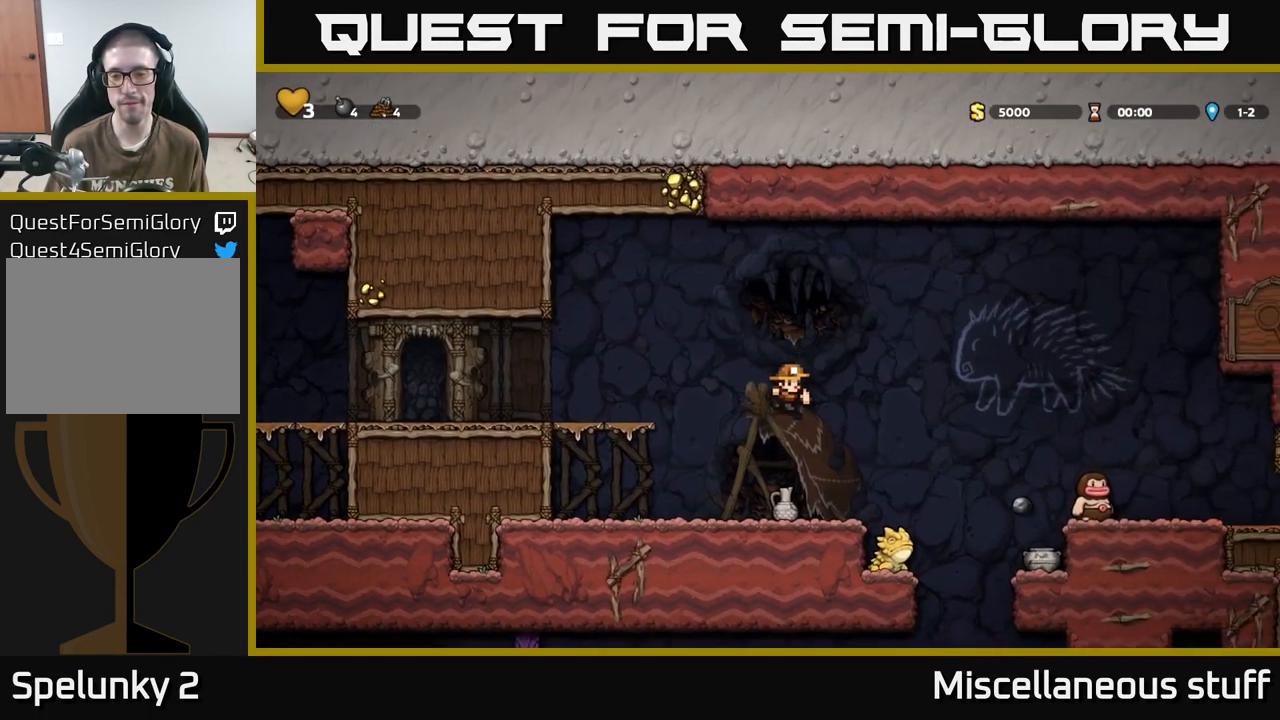
{"buttons": [], "events": [[50, "DPAD_LEFT", "up"], [284, "DPAD_RIGHT", "down"], [484, "DPAD_RIGHT", "up"]]}
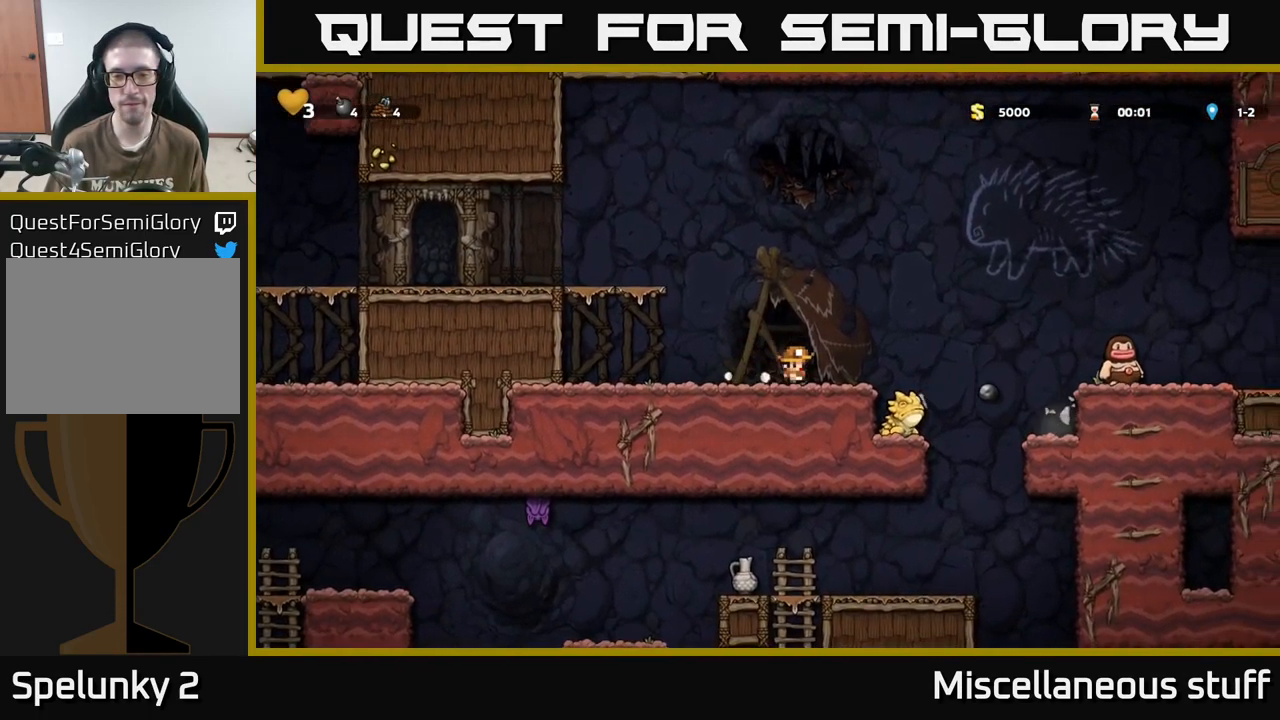
{"buttons": [], "events": [[217, "DPAD_LEFT", "down"], [350, "DPAD_DOWN", "down"], [367, "DPAD_LEFT", "up"], [400, "X", "down"], [450, "DPAD_RIGHT", "down"], [467, "DPAD_DOWN", "up"], [467, "X", "up"], [484, "DPAD_RIGHT", "up"]]}
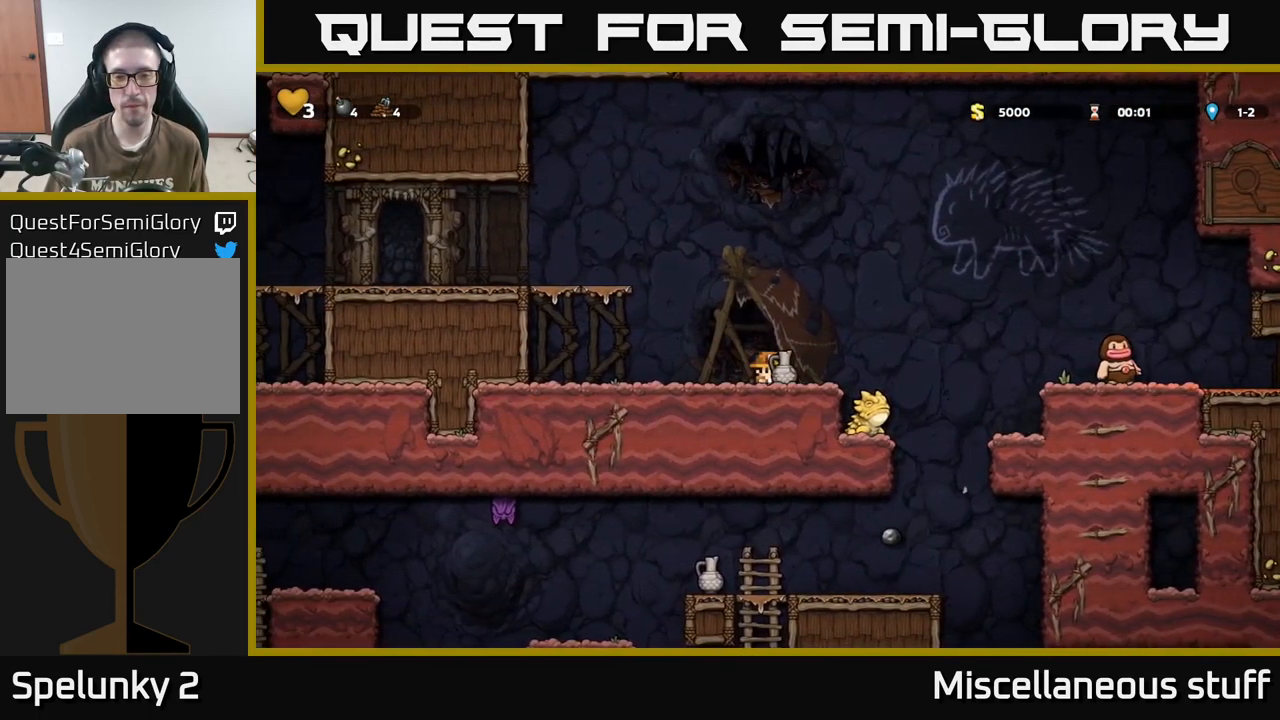
{"buttons": ["X", "DPAD_DOWN"], "events": [[17, "DPAD_RIGHT", "down"], [100, "A", "down"], [150, "DPAD_RIGHT", "up"], [234, "A", "up"], [284, "DPAD_DOWN", "down"], [484, "X", "down"]]}
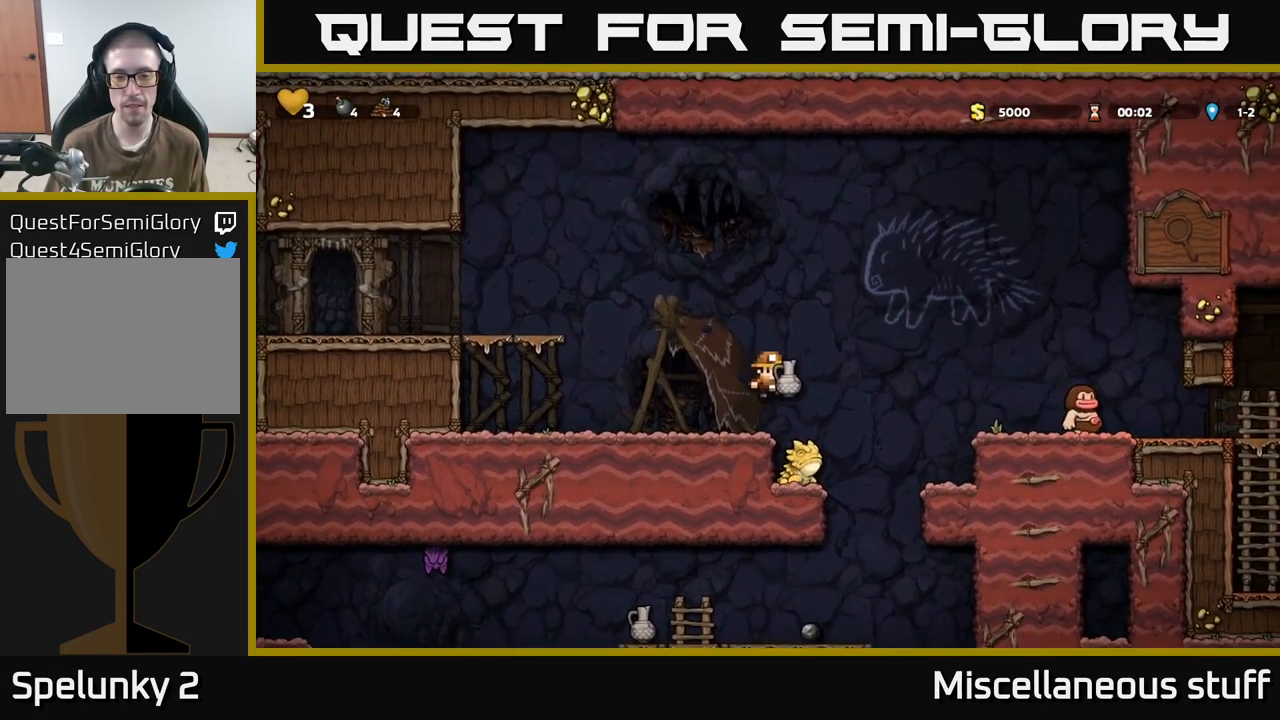
{"buttons": ["A", "DPAD_RIGHT"], "events": [[150, "X", "up"], [200, "DPAD_DOWN", "up"], [450, "A", "down"], [467, "DPAD_RIGHT", "down"]]}
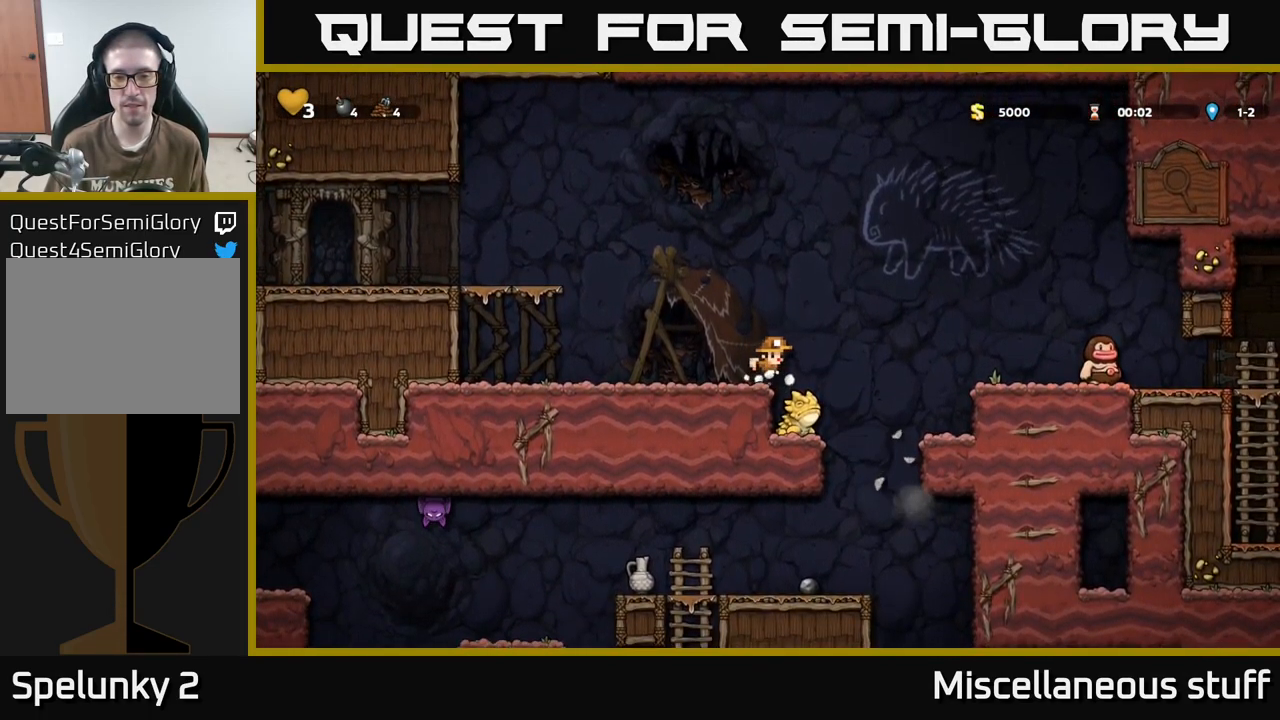
{"buttons": ["A"], "events": [[66, "A", "up"], [83, "DPAD_RIGHT", "up"], [316, "A", "down"], [350, "DPAD_LEFT", "down"], [416, "DPAD_LEFT", "up"]]}
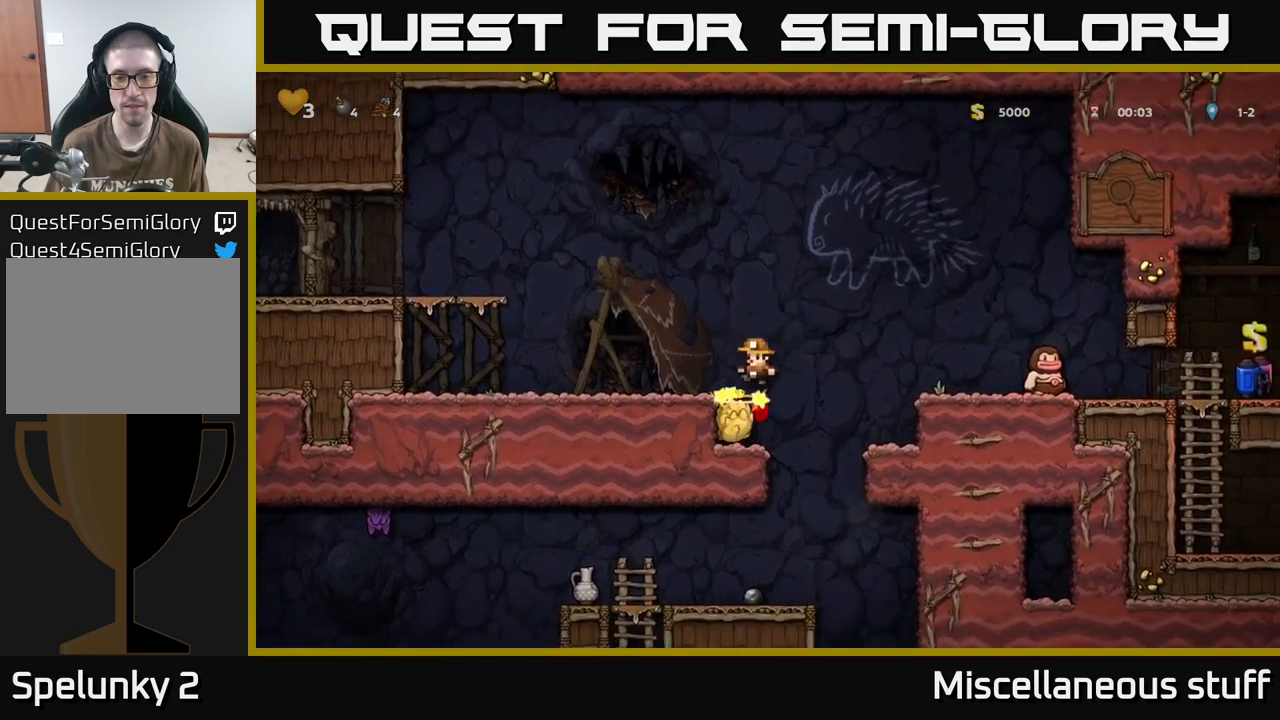
{"buttons": [], "events": [[150, "A", "up"], [316, "DPAD_LEFT", "down"], [450, "DPAD_LEFT", "up"]]}
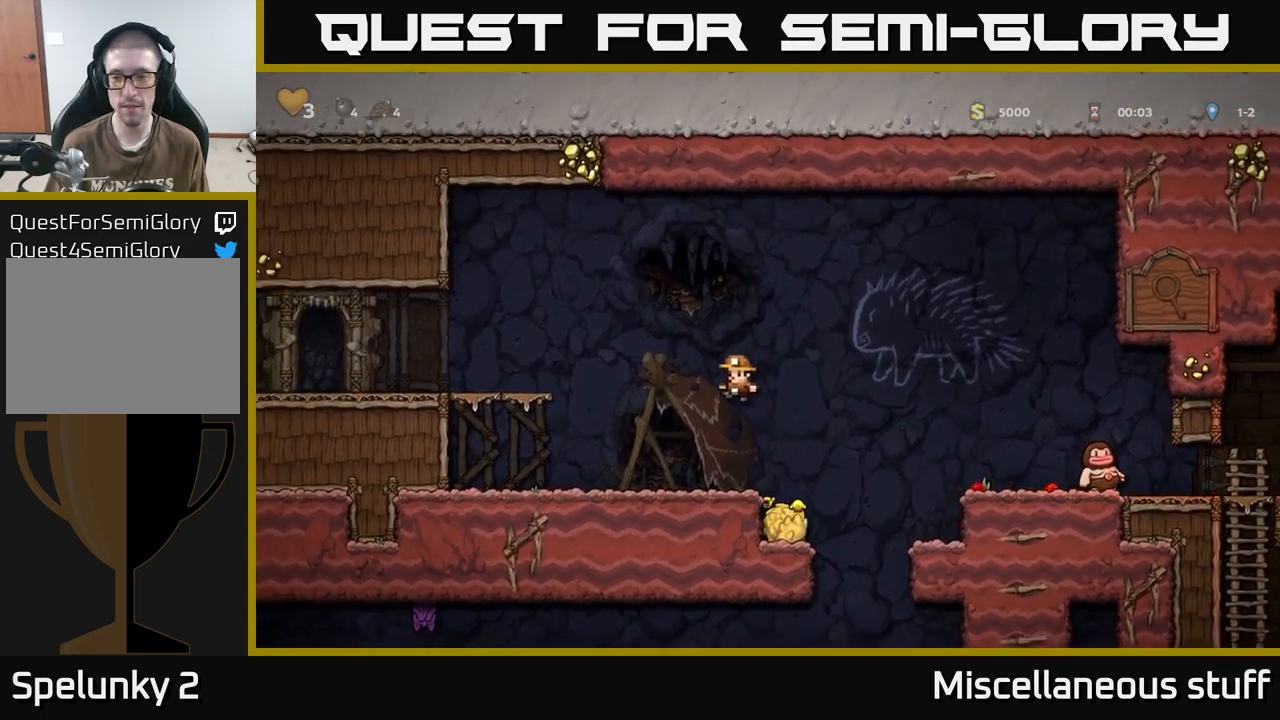
{"buttons": ["DPAD_RIGHT"], "events": [[83, "DPAD_RIGHT", "down"], [250, "A", "down"], [483, "A", "up"]]}
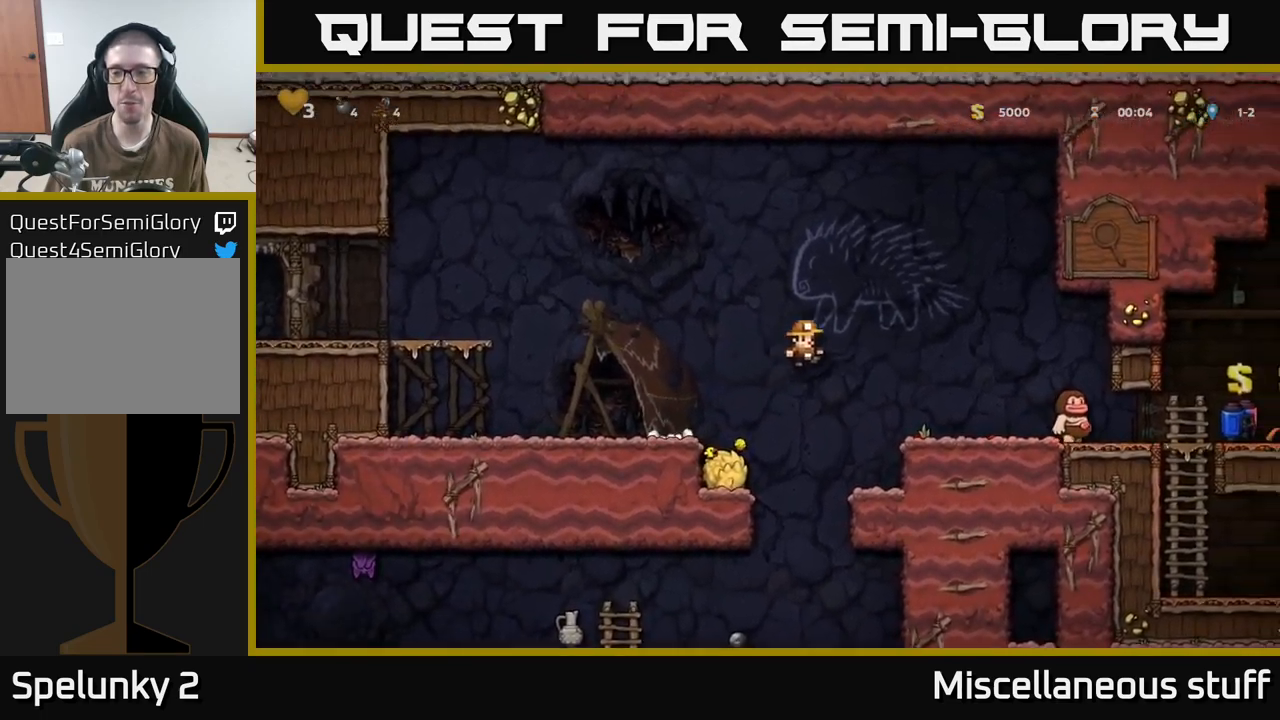
{"buttons": ["A", "DPAD_RIGHT"], "events": [[233, "DPAD_RIGHT", "up"], [366, "A", "down"], [366, "DPAD_RIGHT", "down"]]}
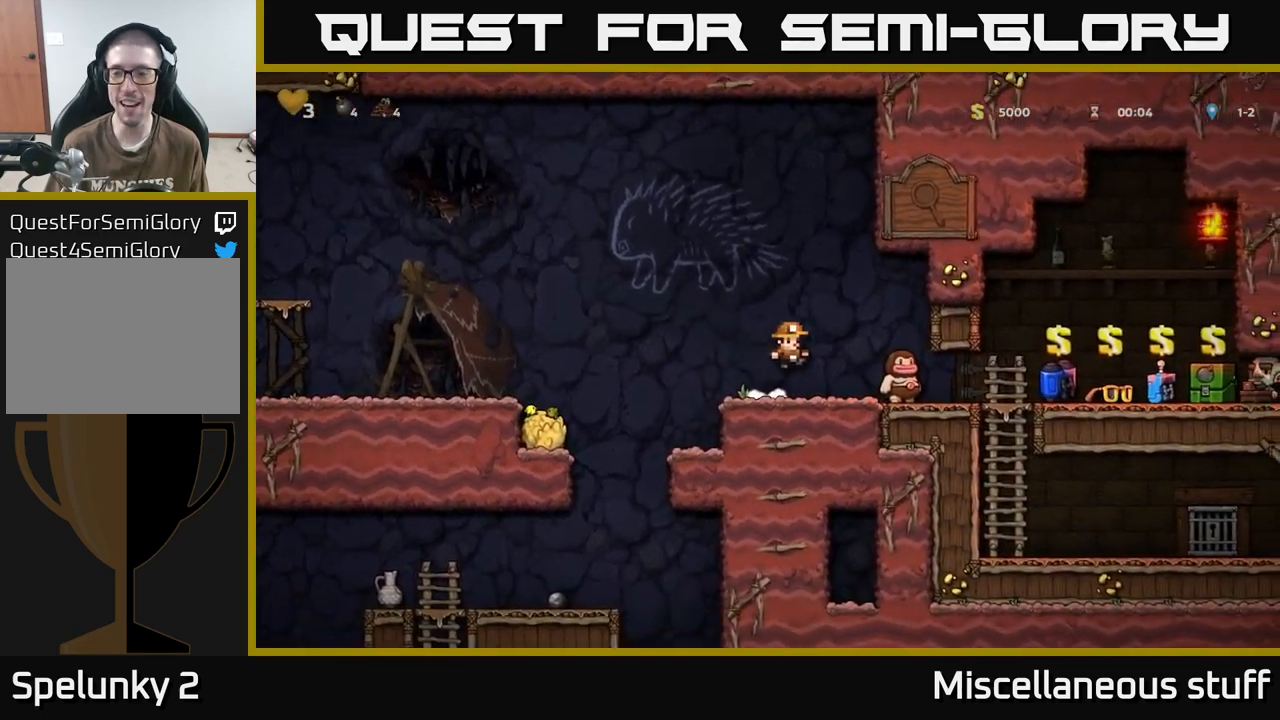
{"buttons": [], "events": [[50, "A", "up"], [200, "DPAD_RIGHT", "up"]]}
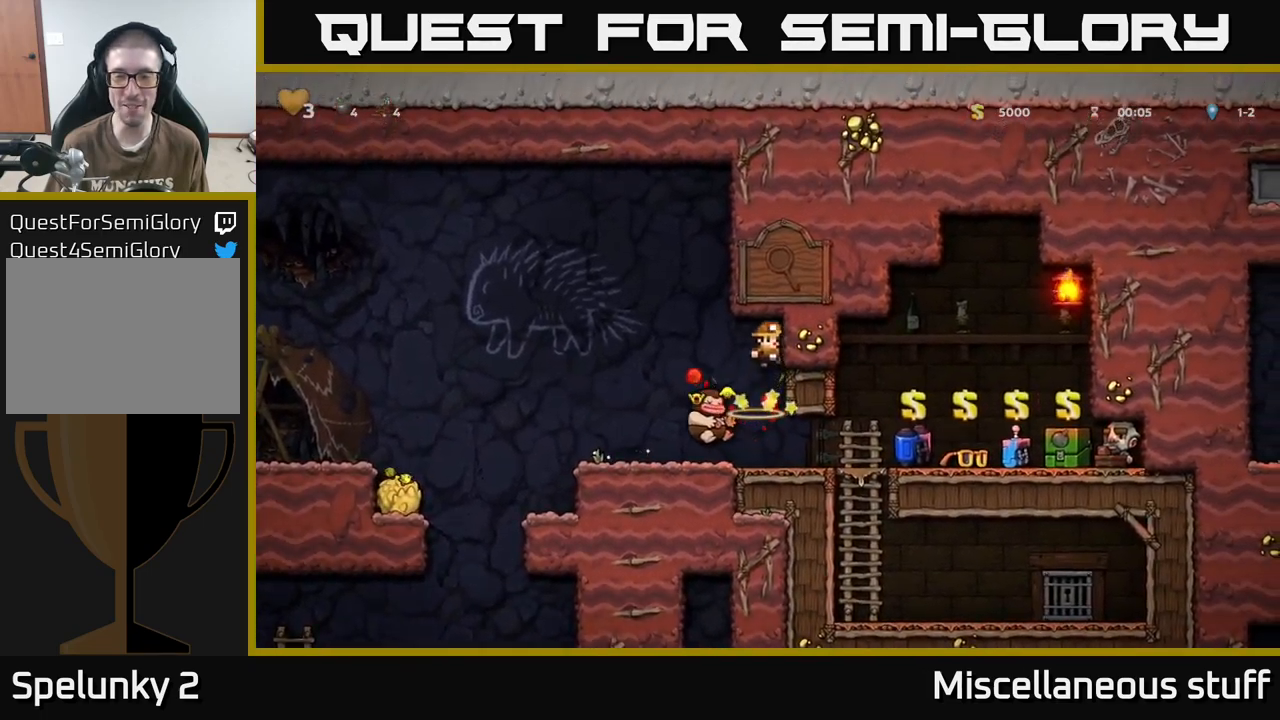
{"buttons": ["DPAD_LEFT"], "events": [[366, "DPAD_LEFT", "down"]]}
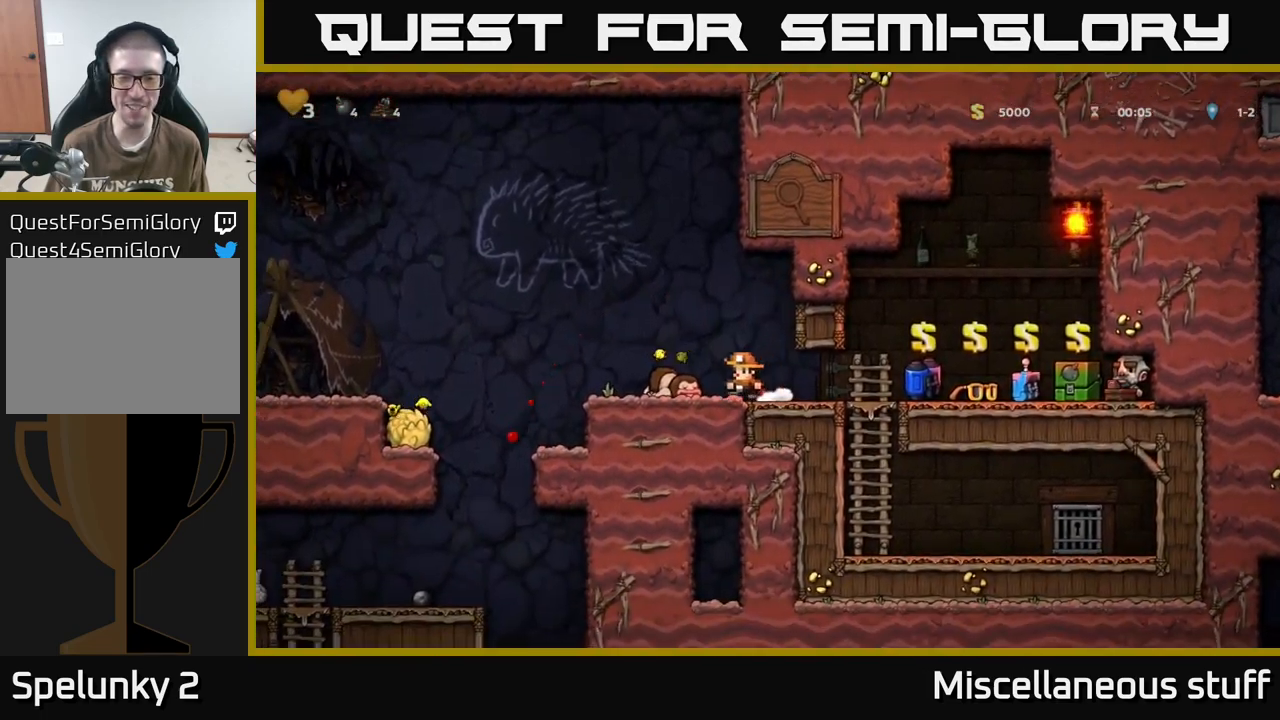
{"buttons": [], "events": [[66, "DPAD_DOWN", "down"], [83, "DPAD_LEFT", "up"], [150, "X", "down"], [233, "DPAD_DOWN", "up"], [283, "DPAD_LEFT", "down"], [283, "X", "up"], [400, "DPAD_LEFT", "up"]]}
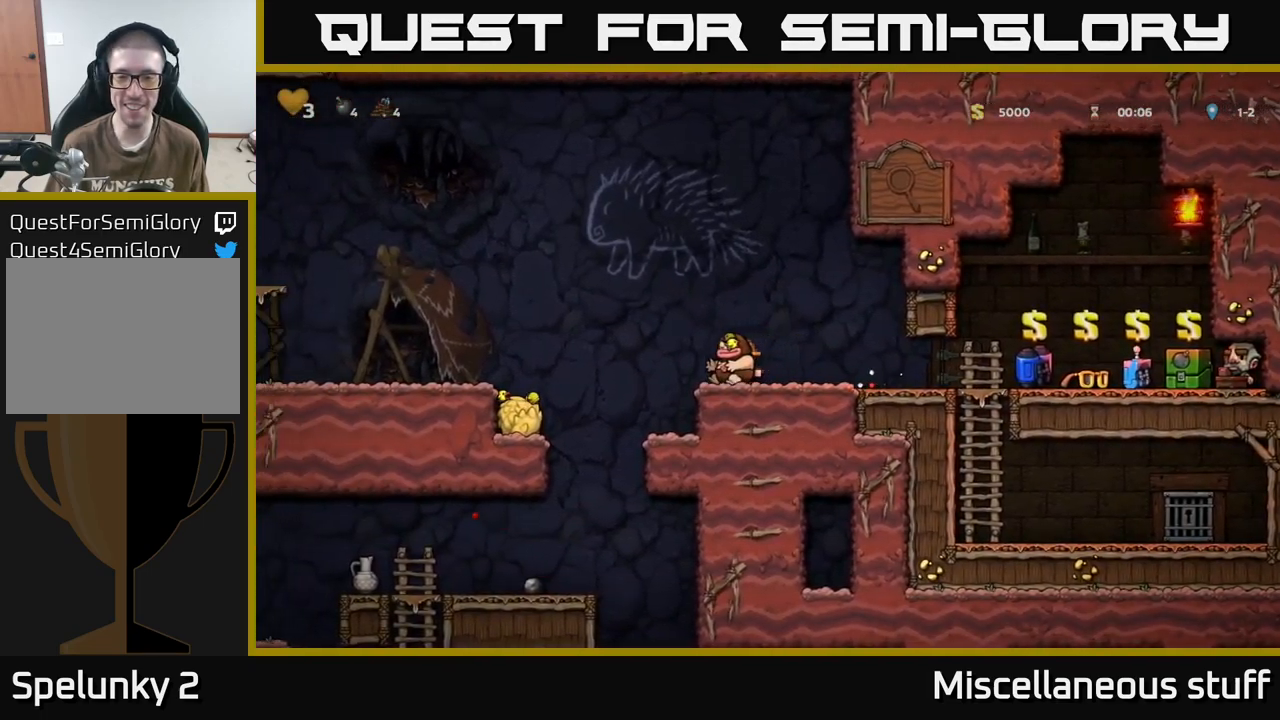
{"buttons": ["DPAD_RIGHT"], "events": [[133, "A", "down"], [150, "DPAD_LEFT", "down"], [216, "A", "up"], [250, "DPAD_LEFT", "up"], [283, "X", "down"], [350, "X", "up"], [383, "DPAD_RIGHT", "down"]]}
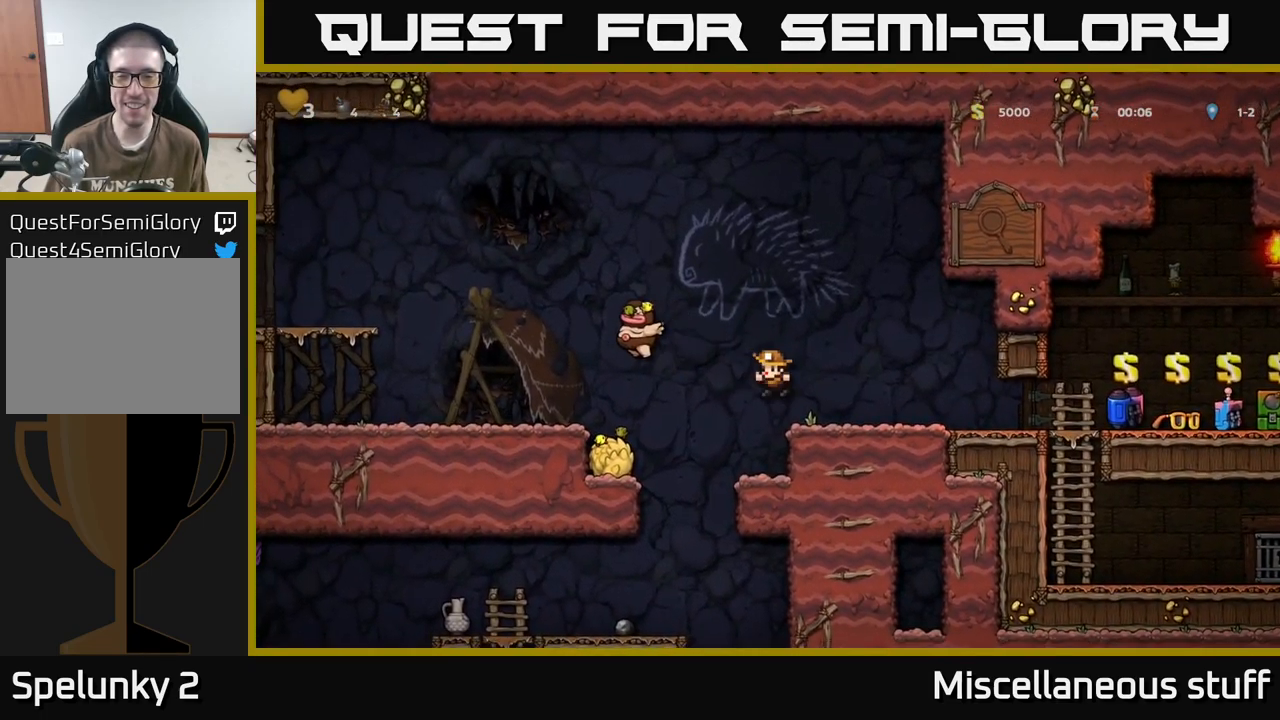
{"buttons": ["DPAD_RIGHT"], "events": [[166, "DPAD_RIGHT", "up"], [466, "DPAD_RIGHT", "down"]]}
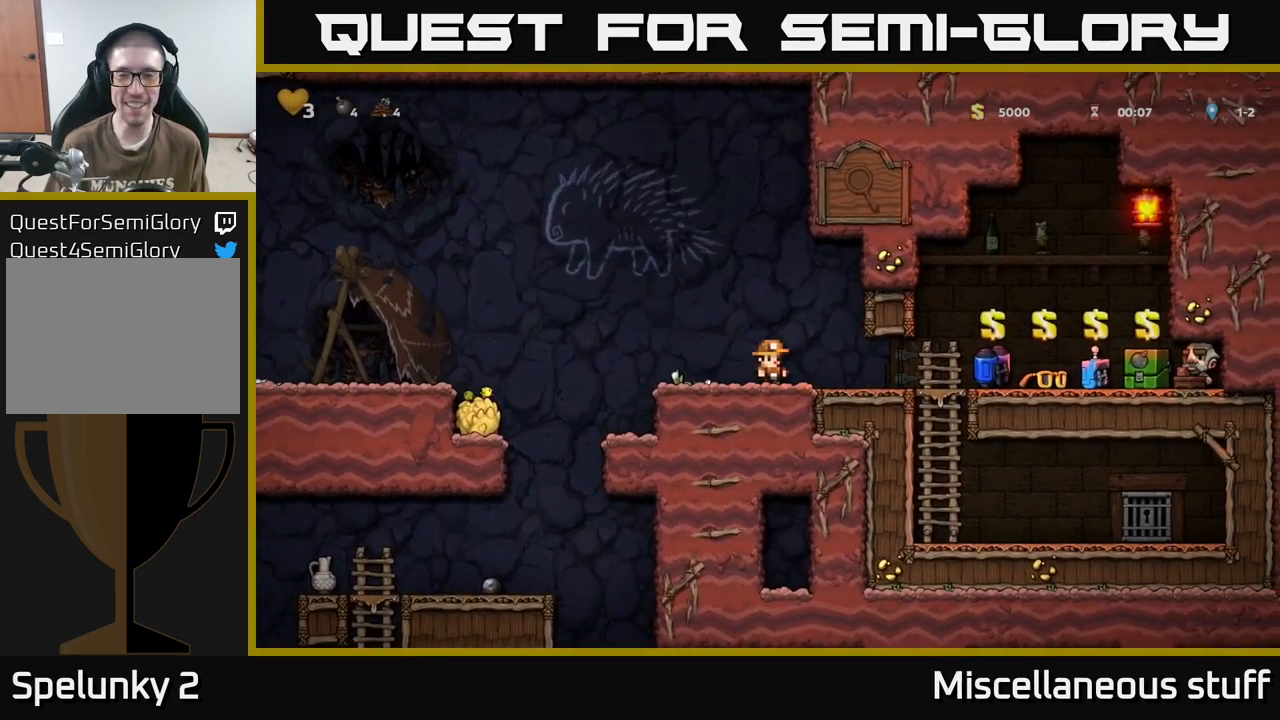
{"buttons": ["DPAD_RIGHT"], "events": []}